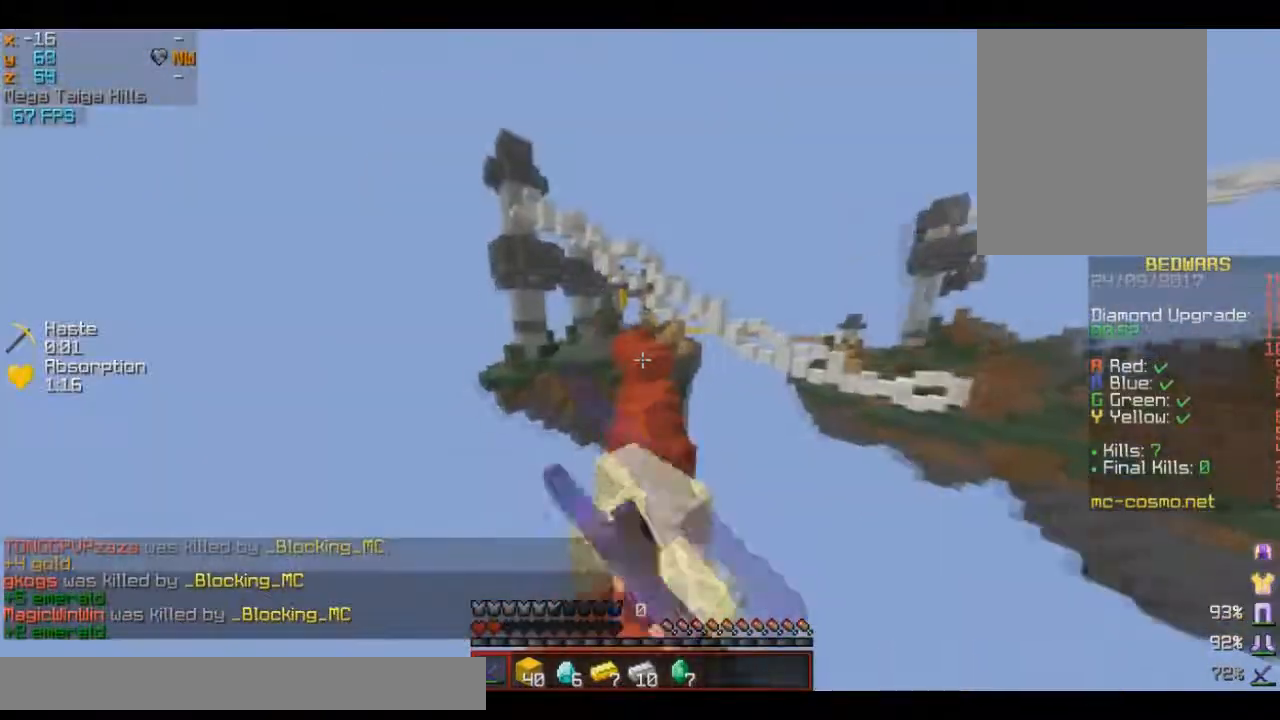
Gameplay with keyboard and mouse; each line is a JSON object with the keys and mouse buttons held at the frame after it. "events" lists presses ("down") and releases ("up") of "a", "d", "s", "w", "mouse_left" and "mouse_right" between this image and that frame as [ms after this image, input, new state], when the widget could be followed in between. "mouse_left", "mouse_right" = the "left", "right" buttons of the "mouse" list. No other keys are recorded. Fast repeated clicks can show as one long hold. Mouse movement is not recorded.
{"keys": ["w"], "mouse": ["left"], "events": []}
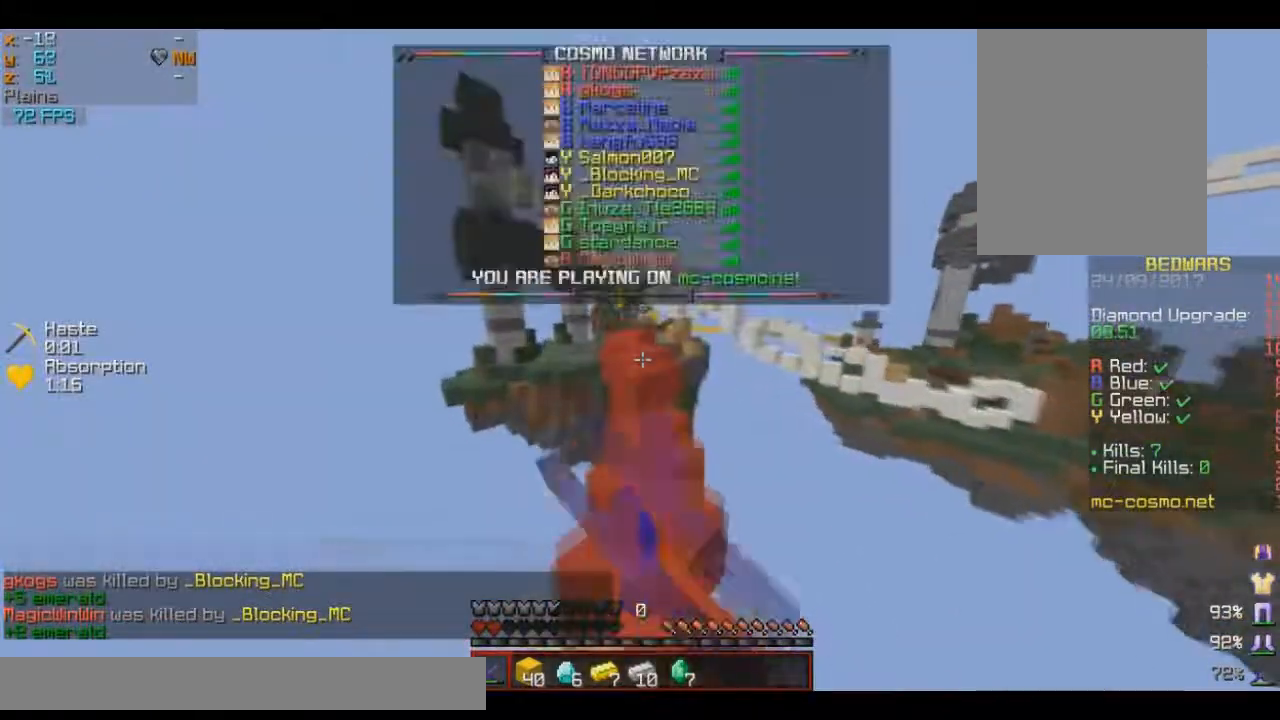
{"keys": ["w"], "mouse": [], "events": [[100, "mouse_left", "up"]]}
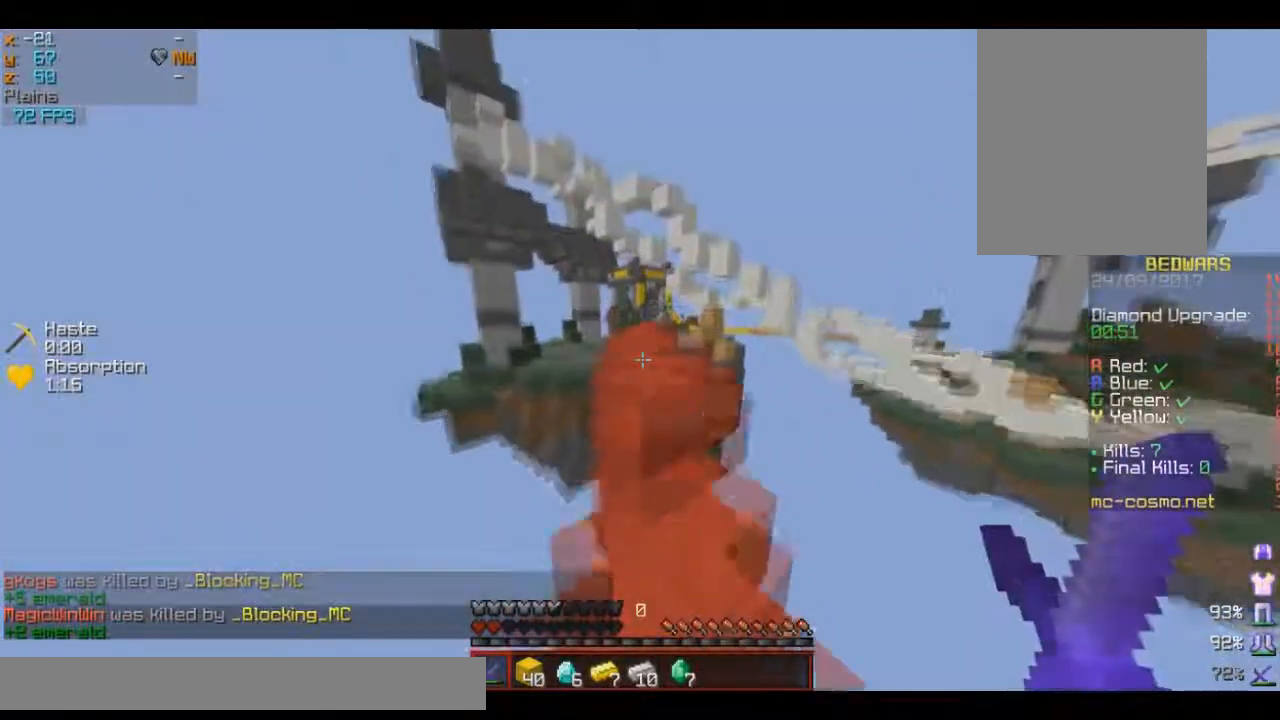
{"keys": ["w"], "mouse": [], "events": []}
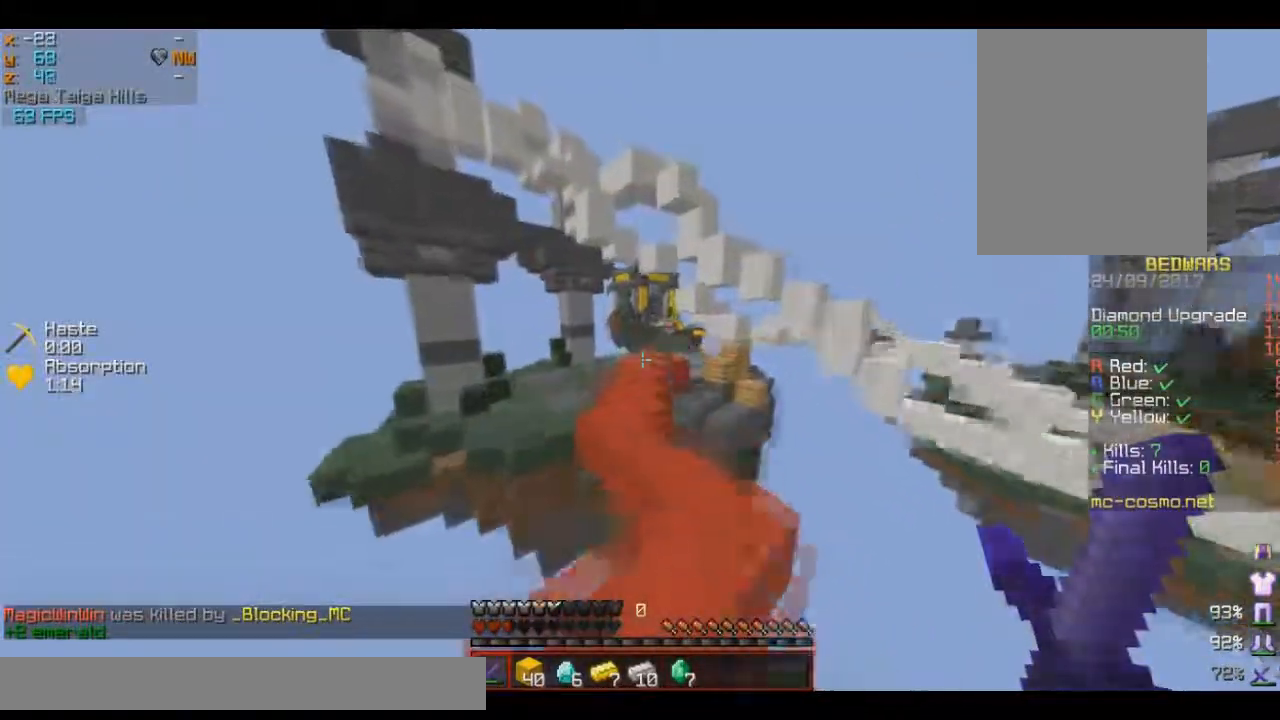
{"keys": ["w"], "mouse": [], "events": []}
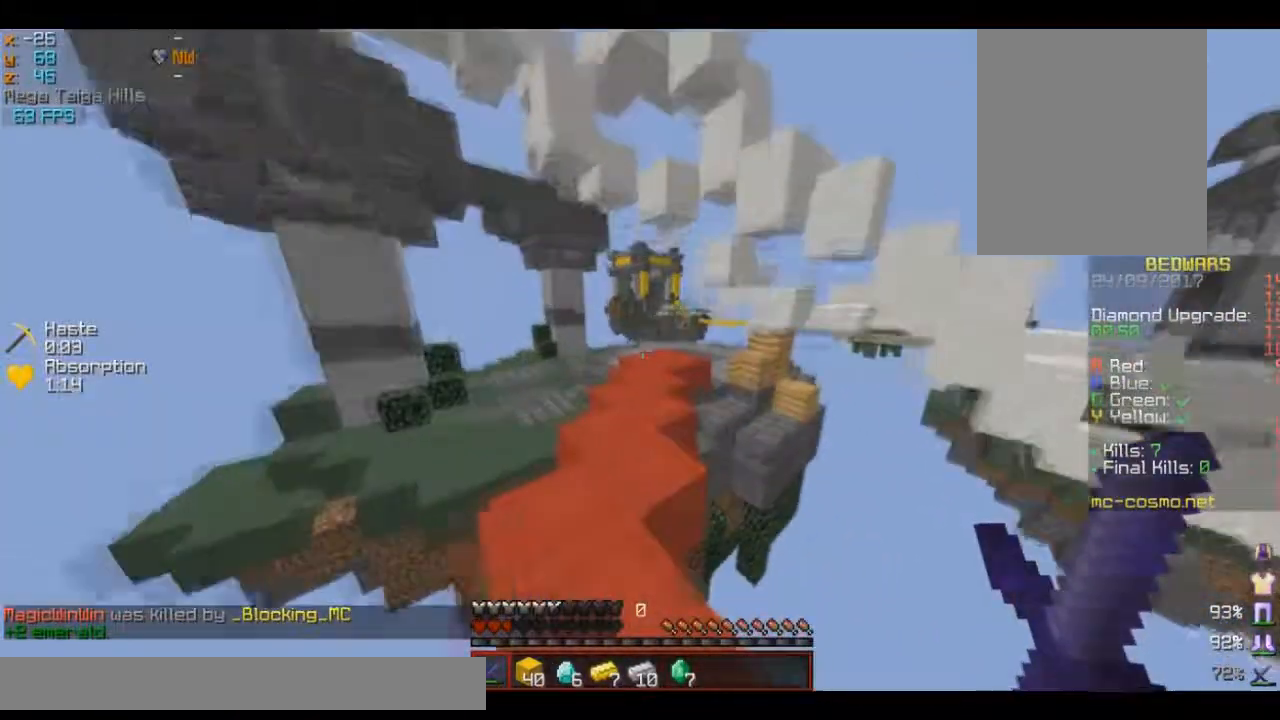
{"keys": ["w"], "mouse": [], "events": []}
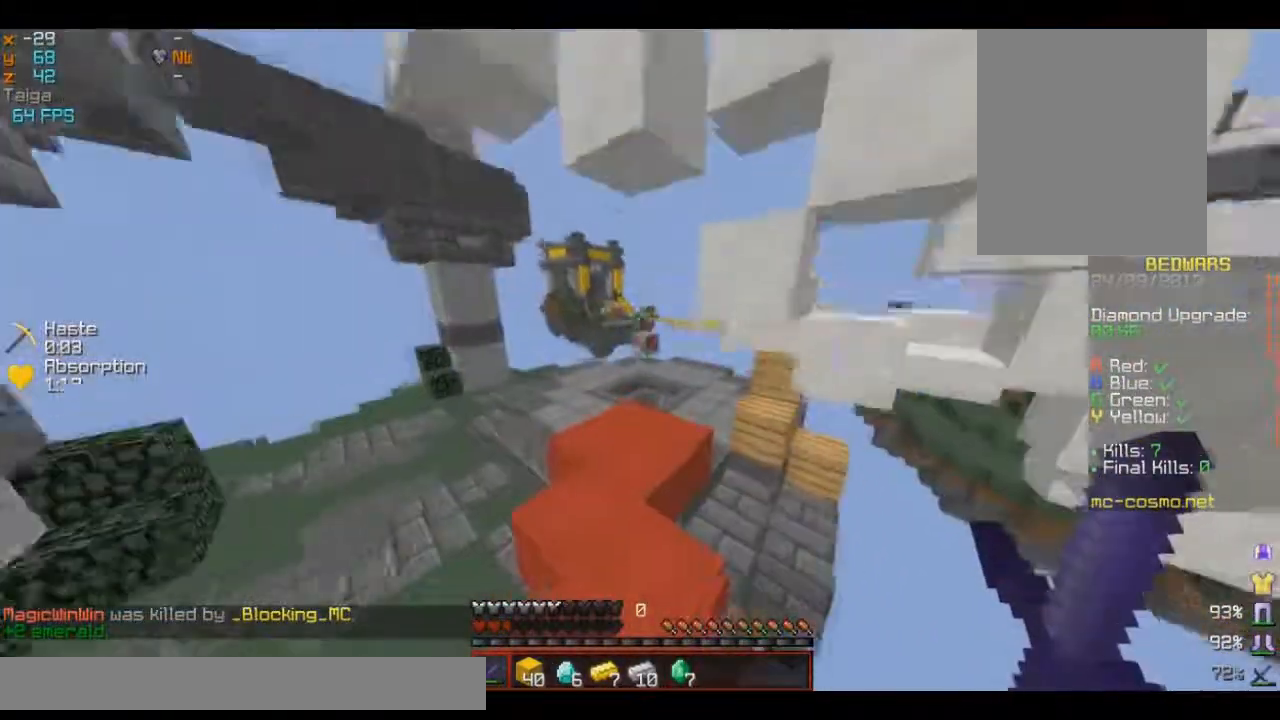
{"keys": ["w"], "mouse": [], "events": []}
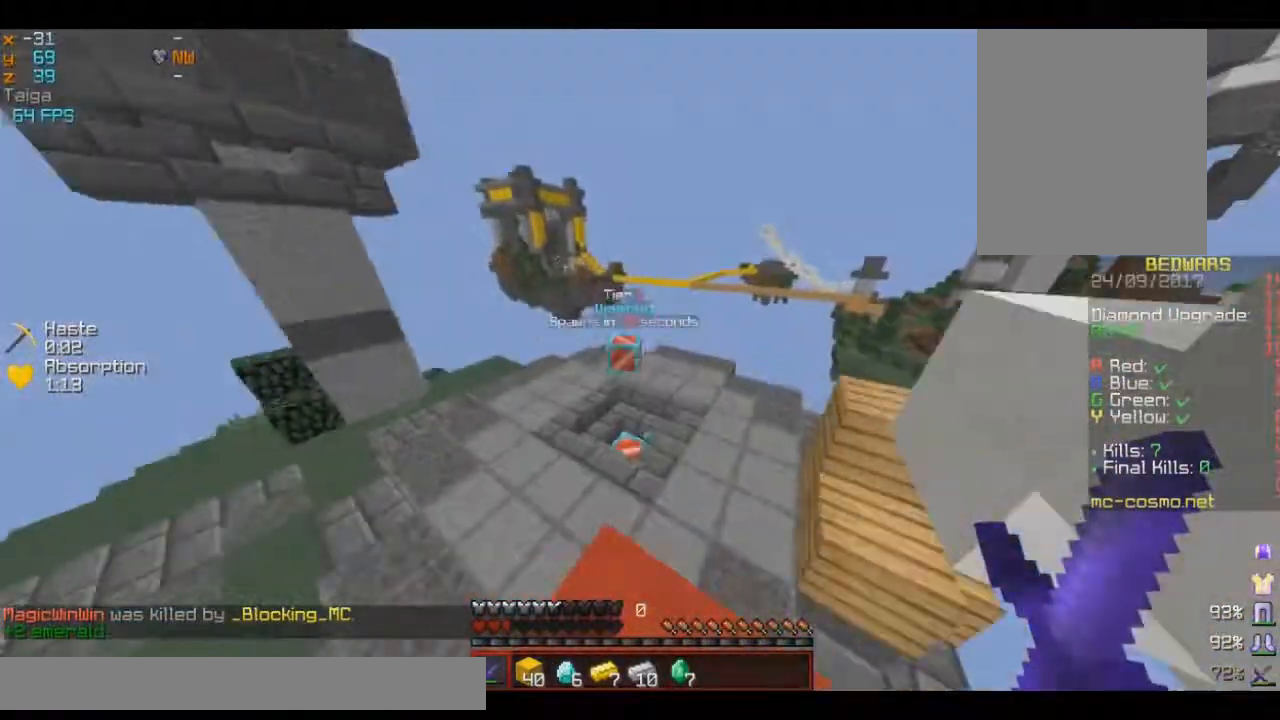
{"keys": ["a", "w"], "mouse": [], "events": [[301, "a", "down"]]}
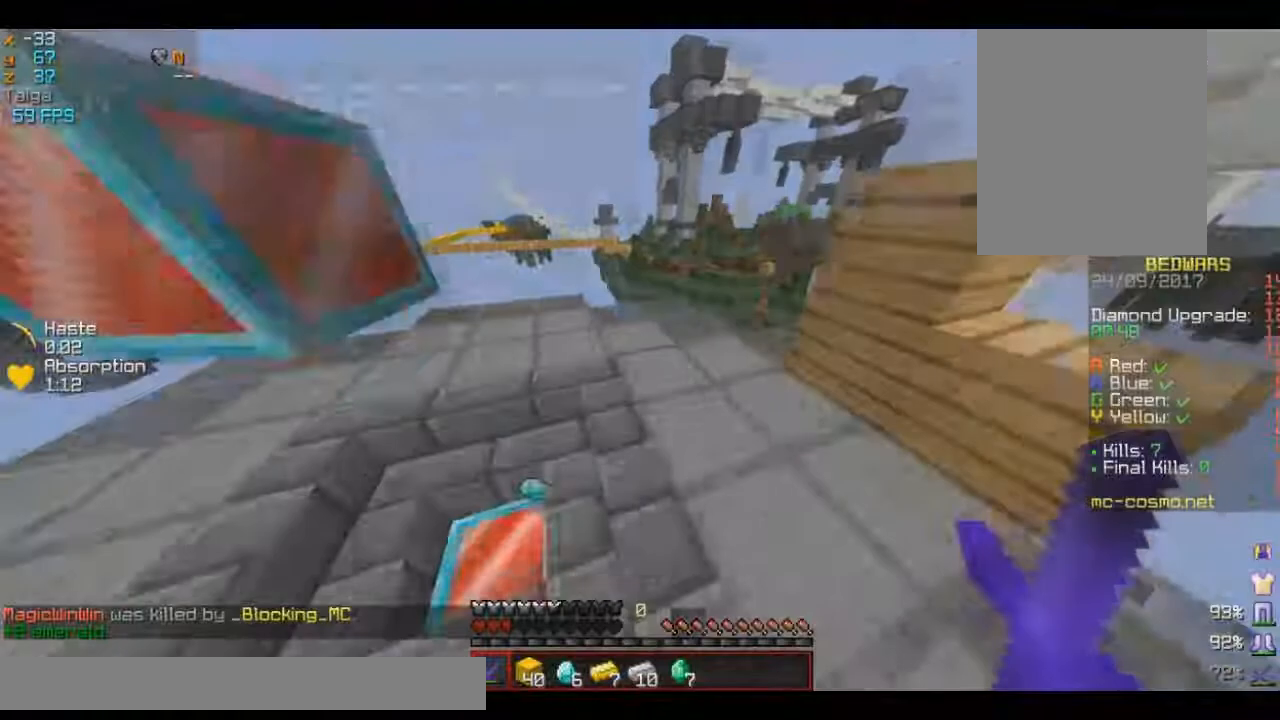
{"keys": ["w"], "mouse": [], "events": [[317, "a", "up"]]}
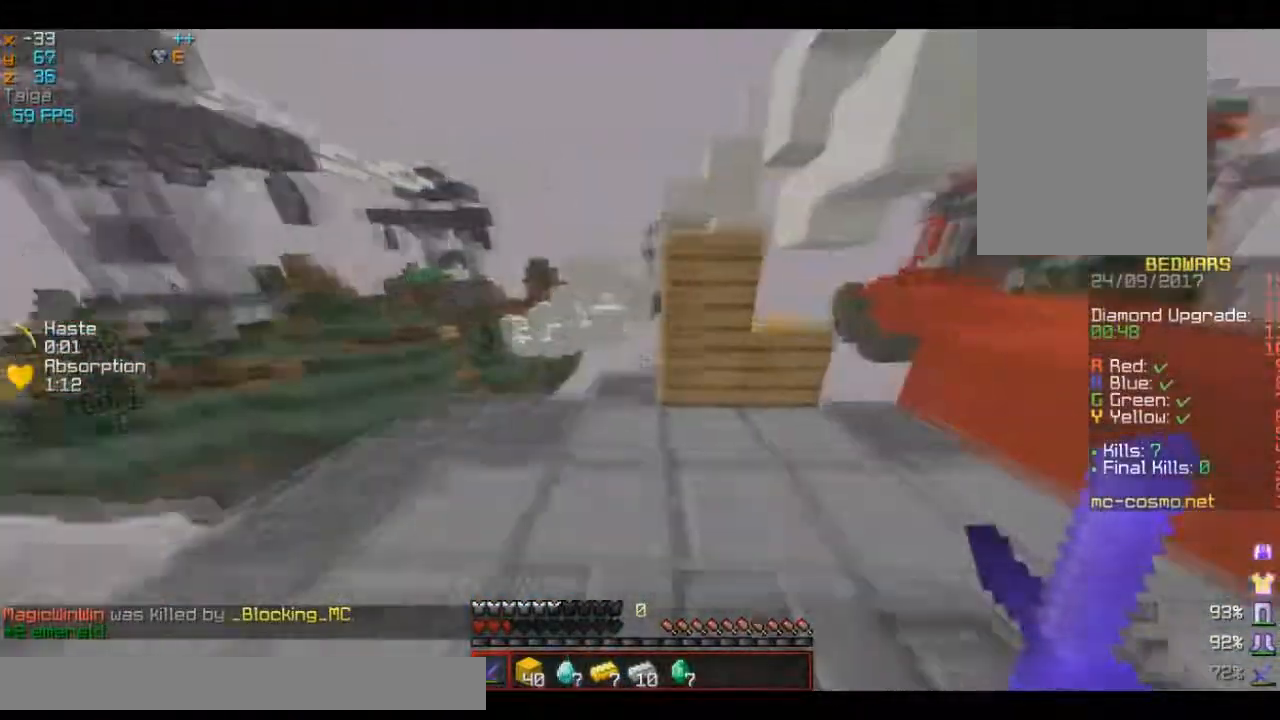
{"keys": [], "mouse": [], "events": [[367, "w", "up"]]}
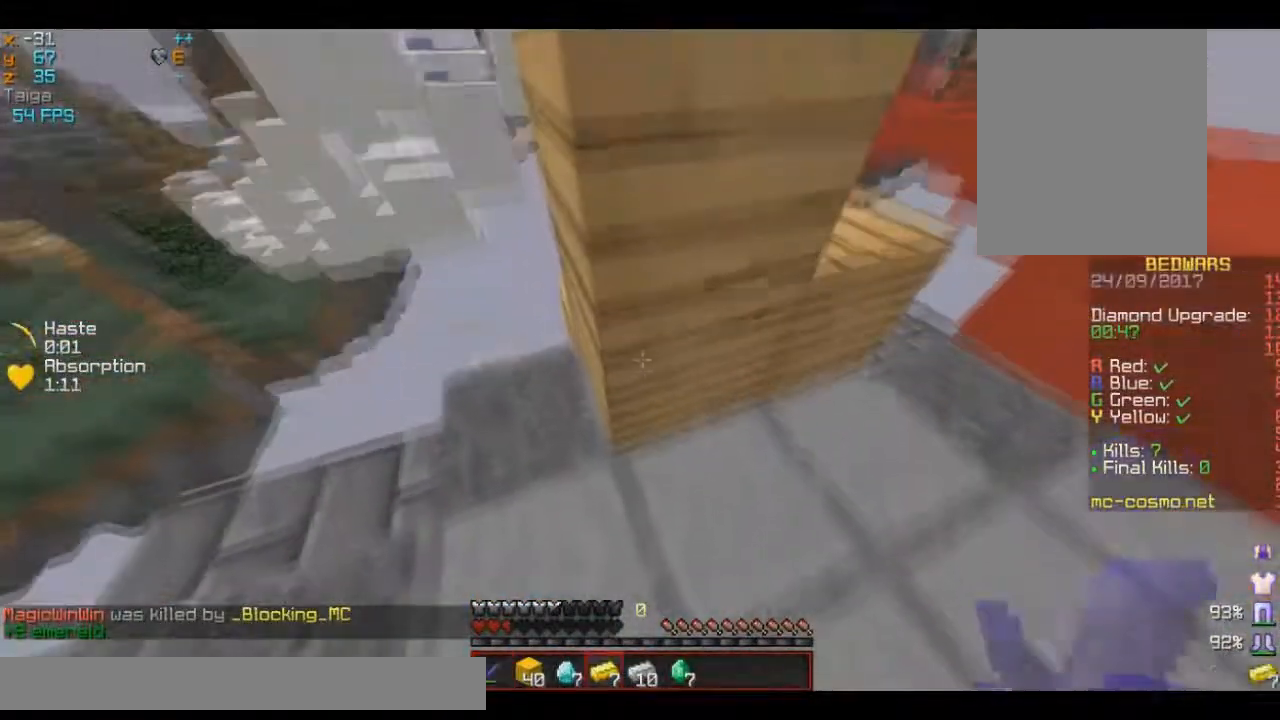
{"keys": ["w"], "mouse": ["right"], "events": [[434, "mouse_right", "down"], [467, "w", "down"]]}
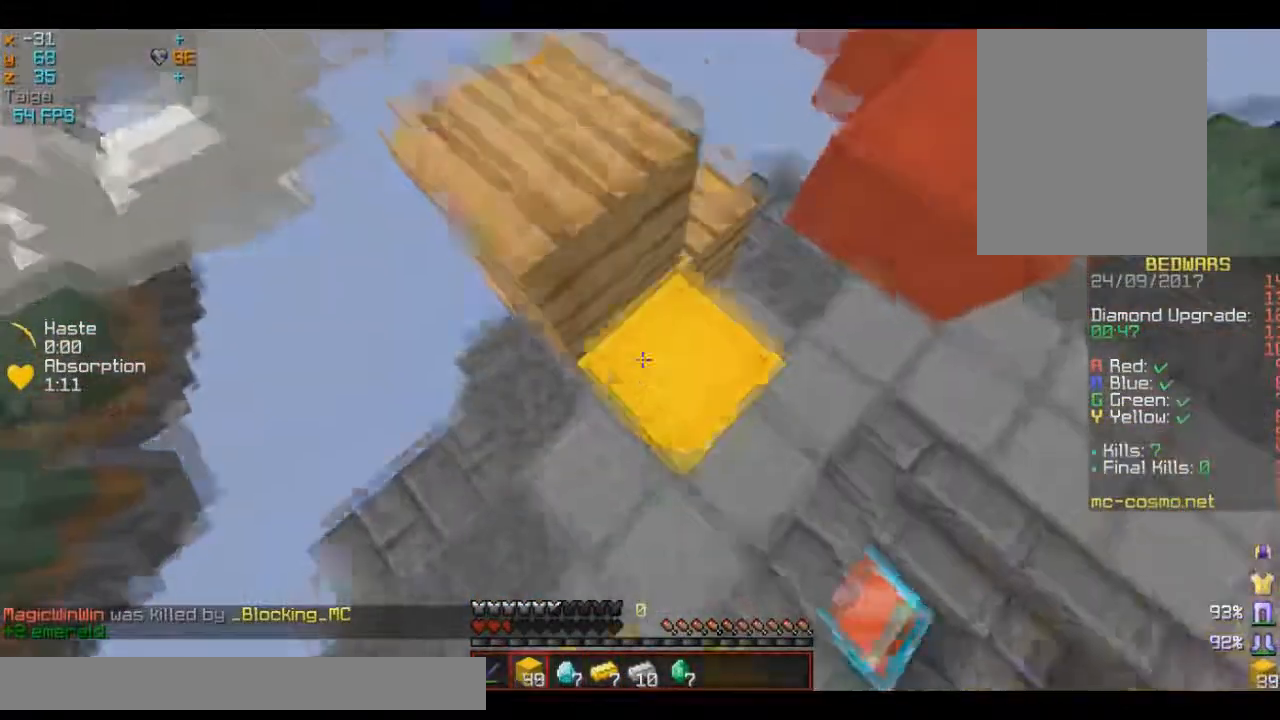
{"keys": ["a", "w"], "mouse": [], "events": [[251, "mouse_right", "up"], [334, "a", "down"]]}
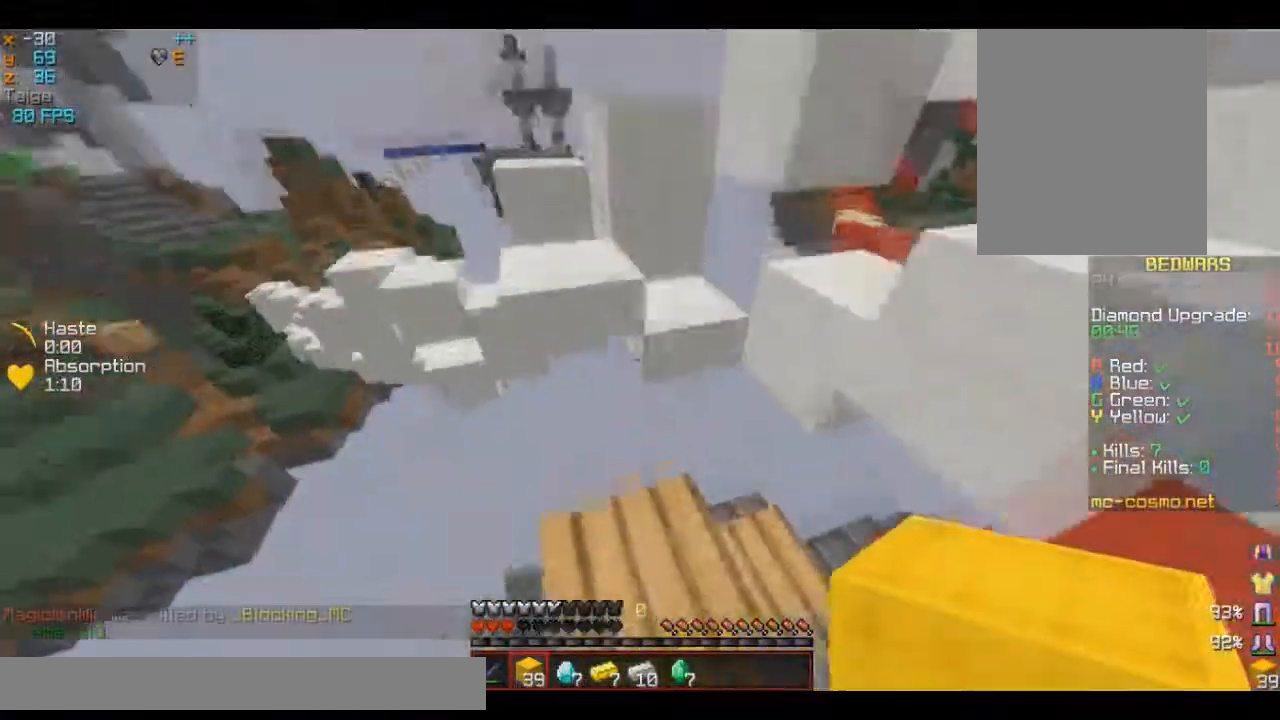
{"keys": ["w"], "mouse": [], "events": [[67, "a", "up"], [67, "mouse_right", "down"], [84, "w", "up"], [384, "mouse_right", "up"], [401, "w", "down"]]}
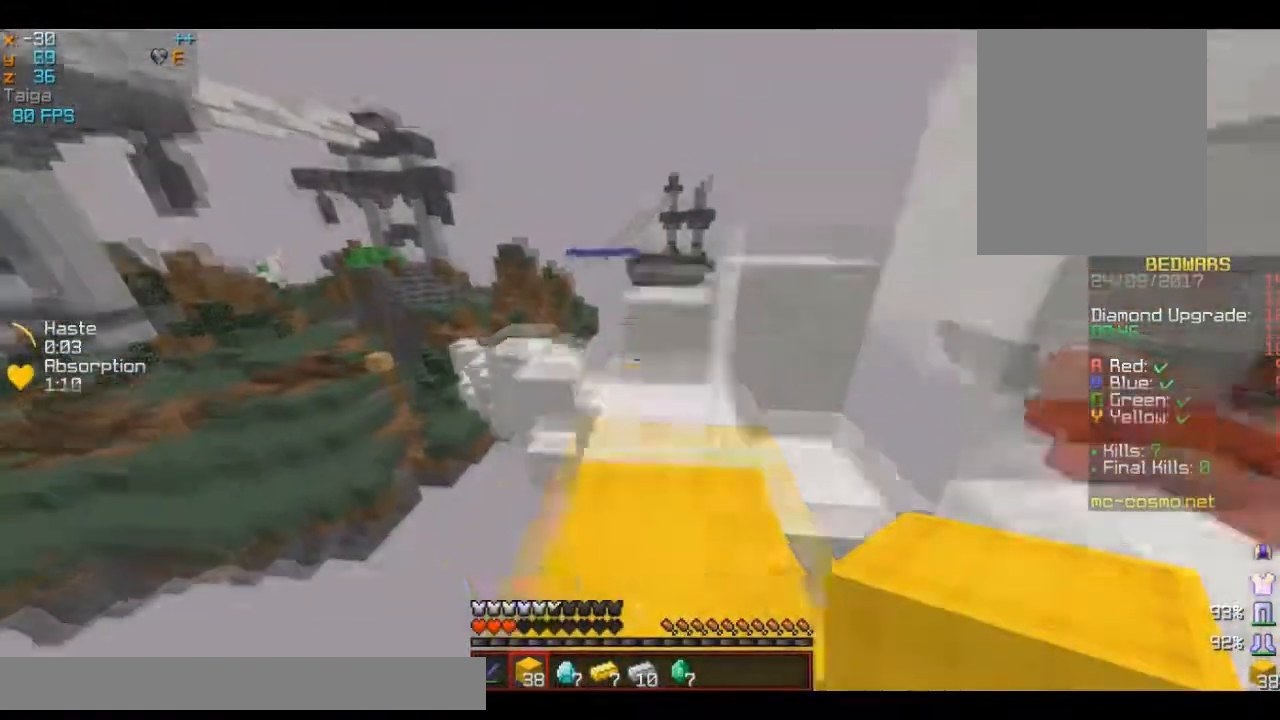
{"keys": ["w"], "mouse": [], "events": []}
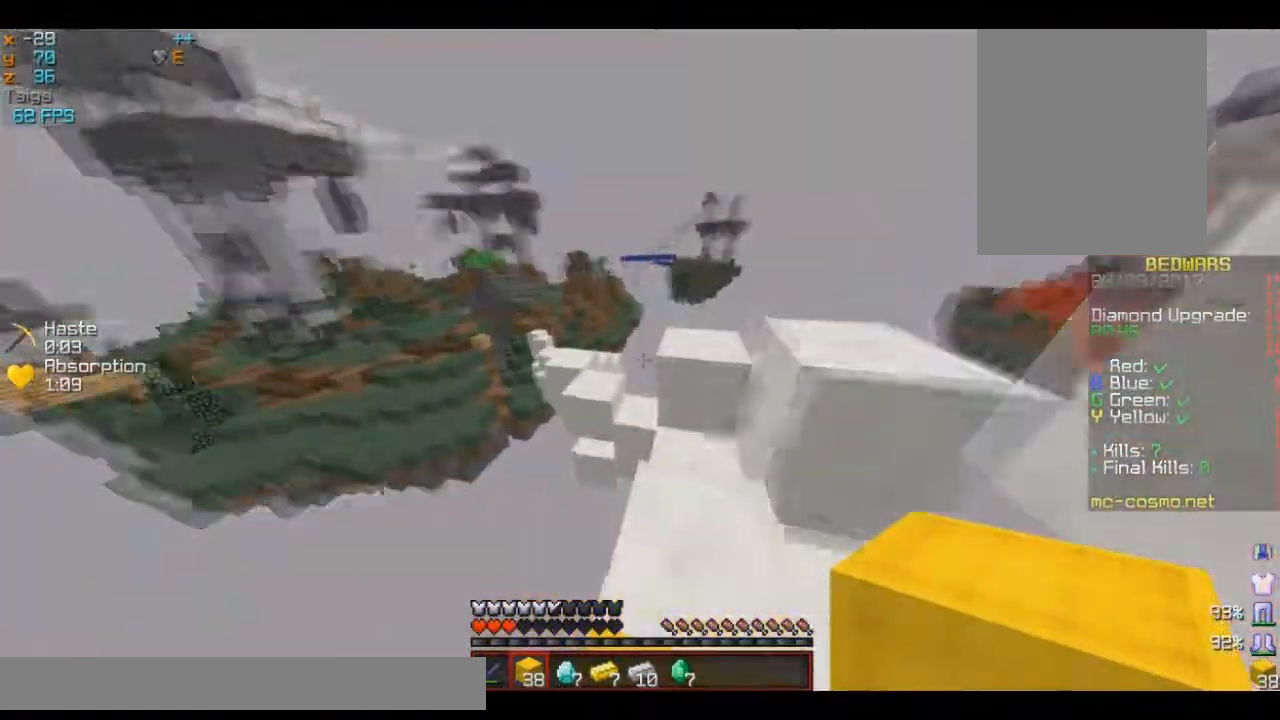
{"keys": ["w"], "mouse": [], "events": [[251, "a", "down"], [434, "a", "up"]]}
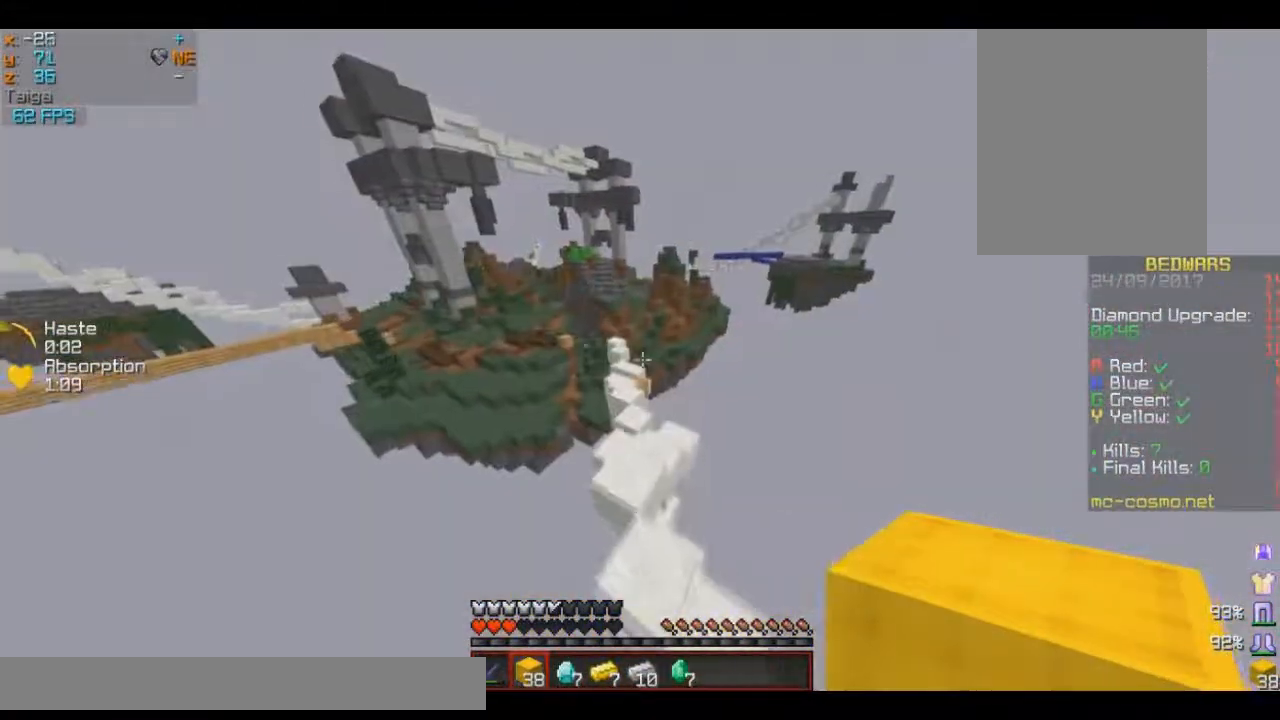
{"keys": ["w"], "mouse": [], "events": []}
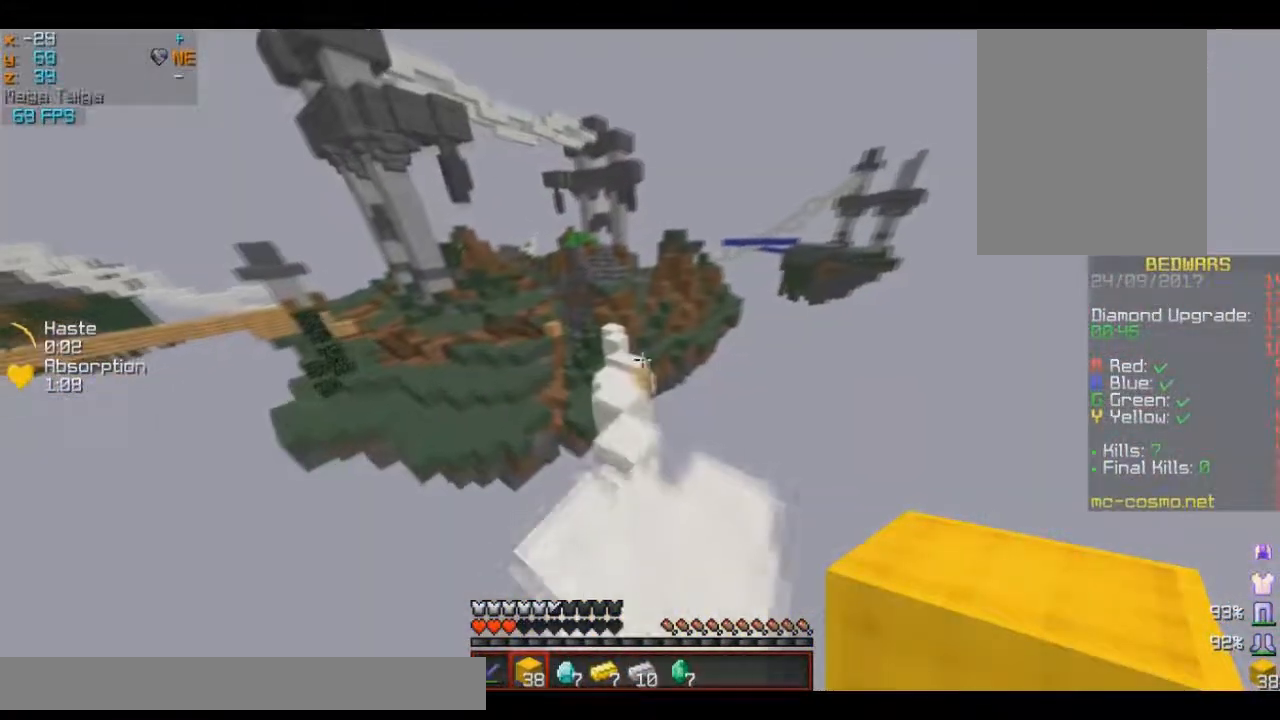
{"keys": ["w"], "mouse": [], "events": [[84, "a", "down"], [167, "a", "up"]]}
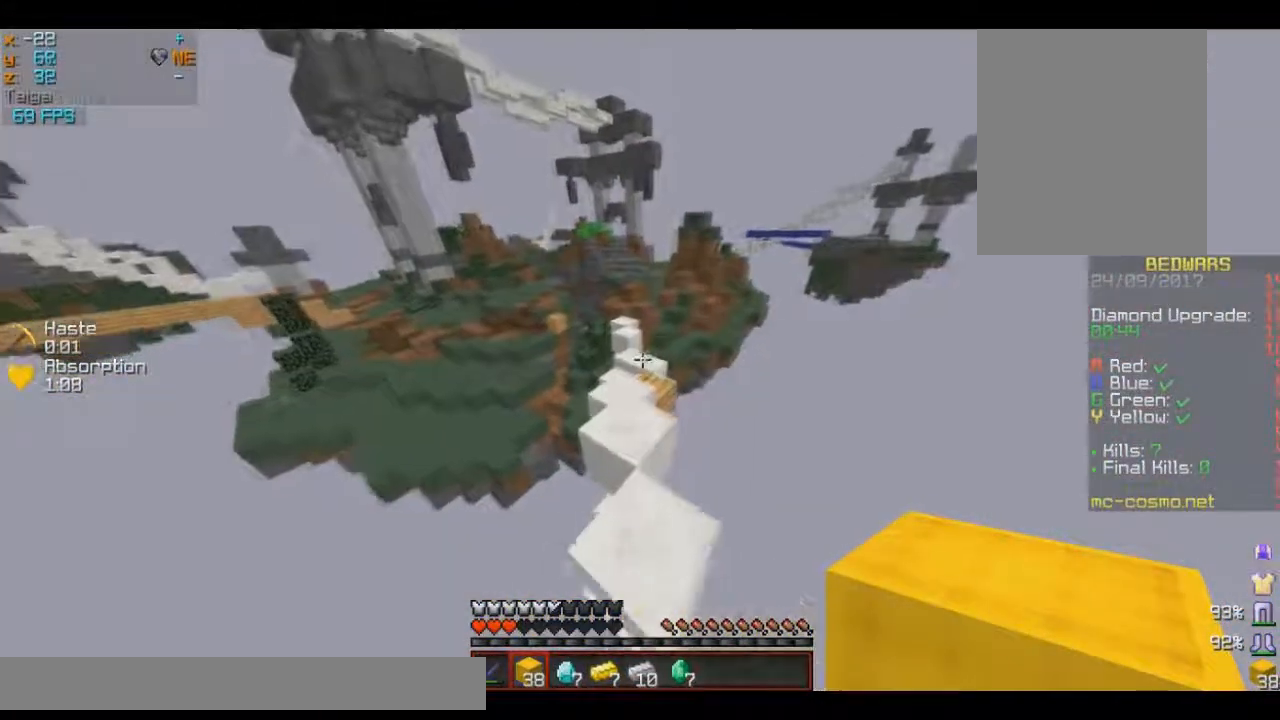
{"keys": ["w"], "mouse": [], "events": []}
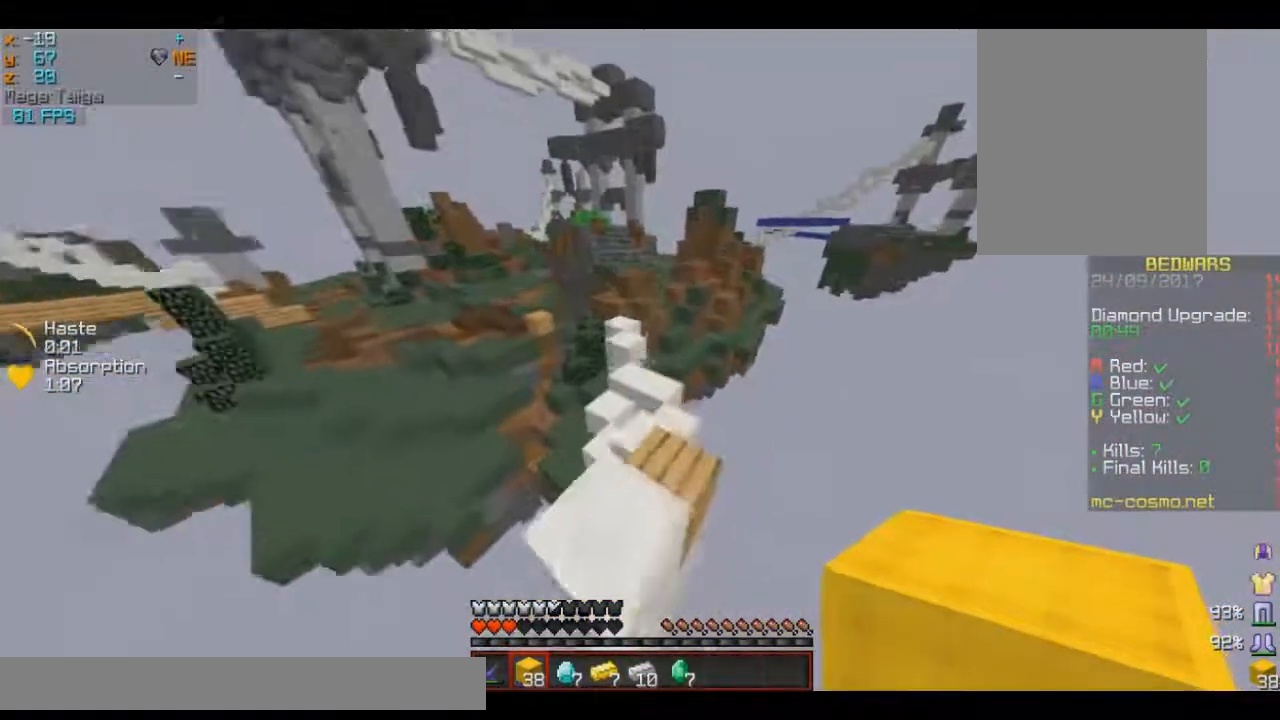
{"keys": ["w"], "mouse": [], "events": []}
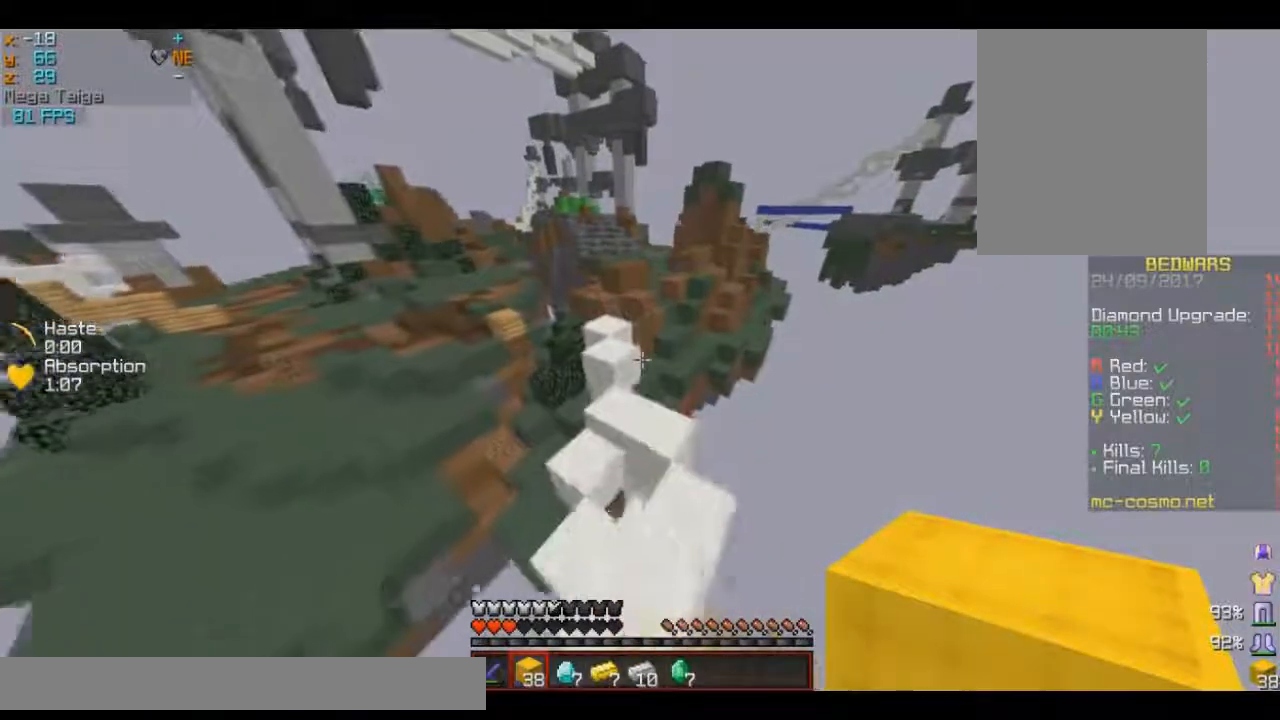
{"keys": ["w"], "mouse": [], "events": []}
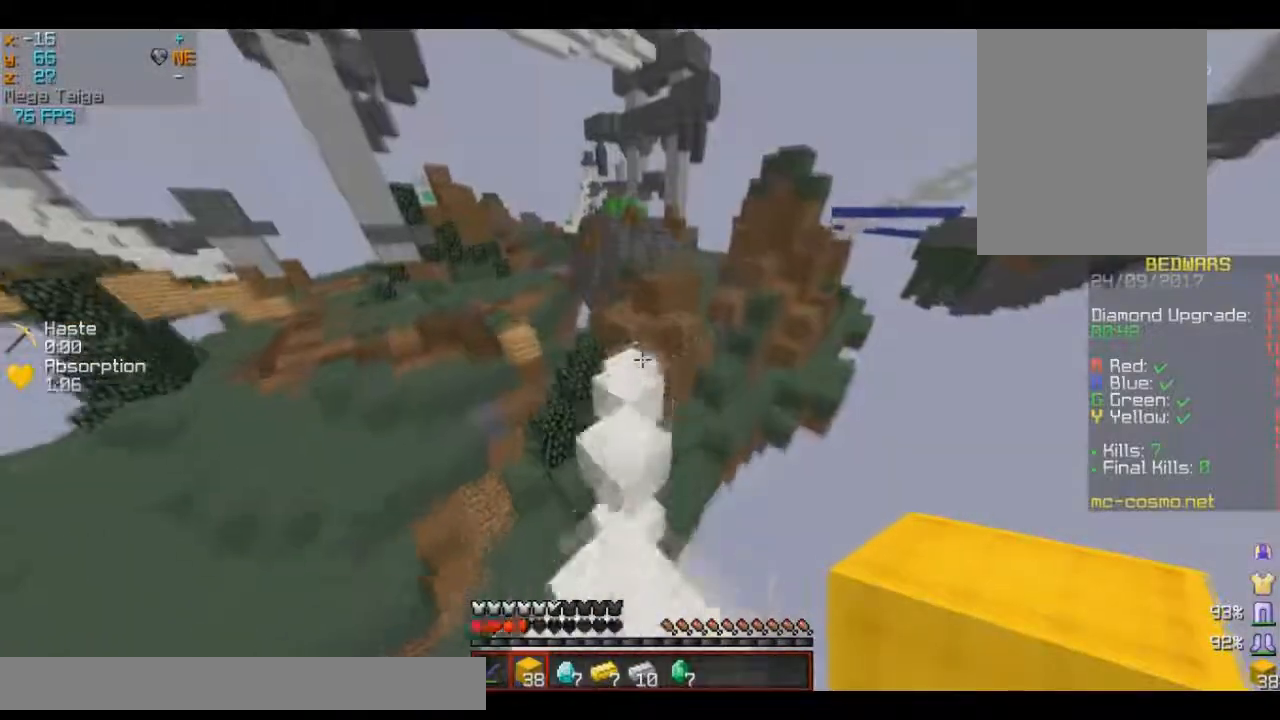
{"keys": ["w"], "mouse": [], "events": [[67, "a", "down"], [351, "a", "up"]]}
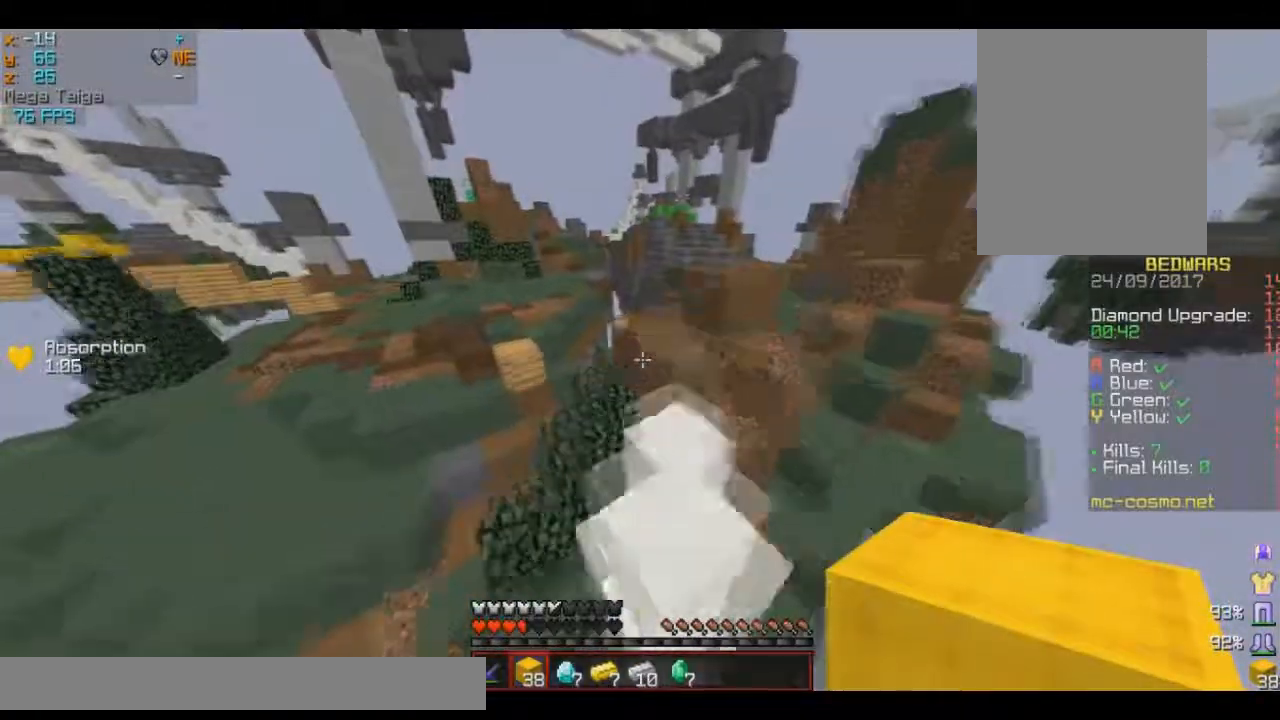
{"keys": ["a", "w"], "mouse": [], "events": [[167, "d", "down"], [300, "a", "down"], [367, "d", "up"]]}
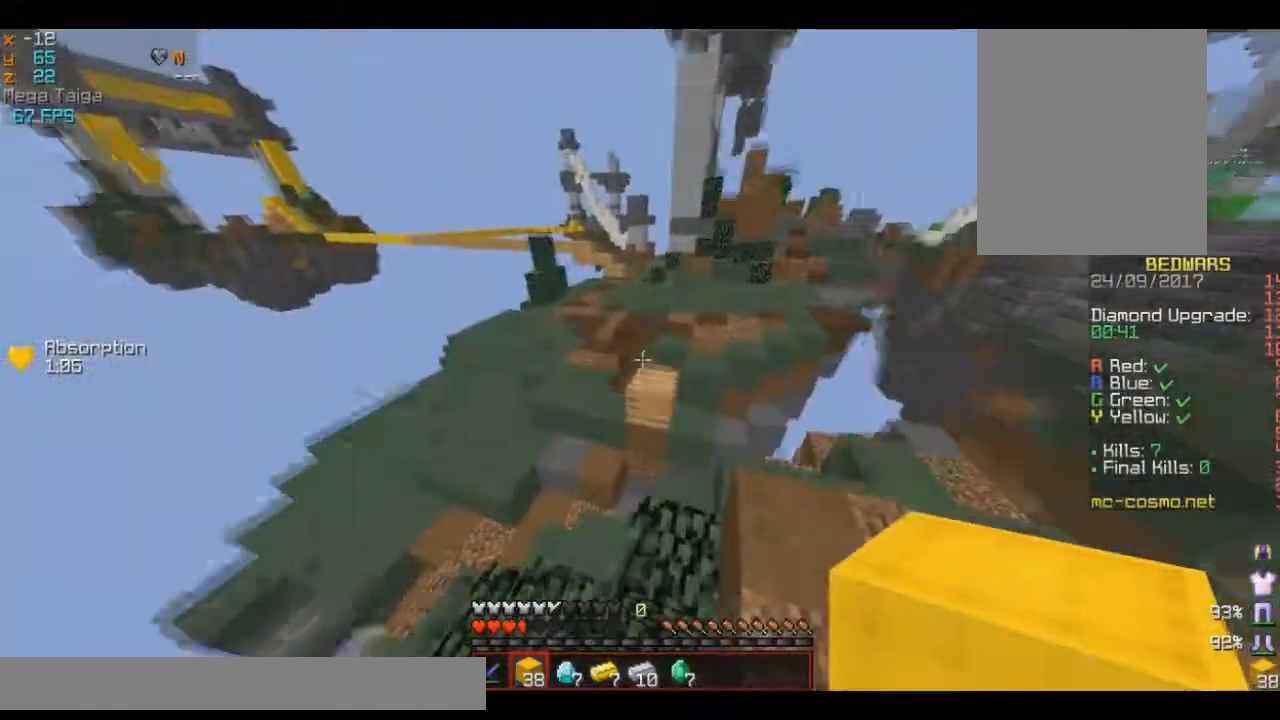
{"keys": ["w"], "mouse": [], "events": [[217, "a", "up"]]}
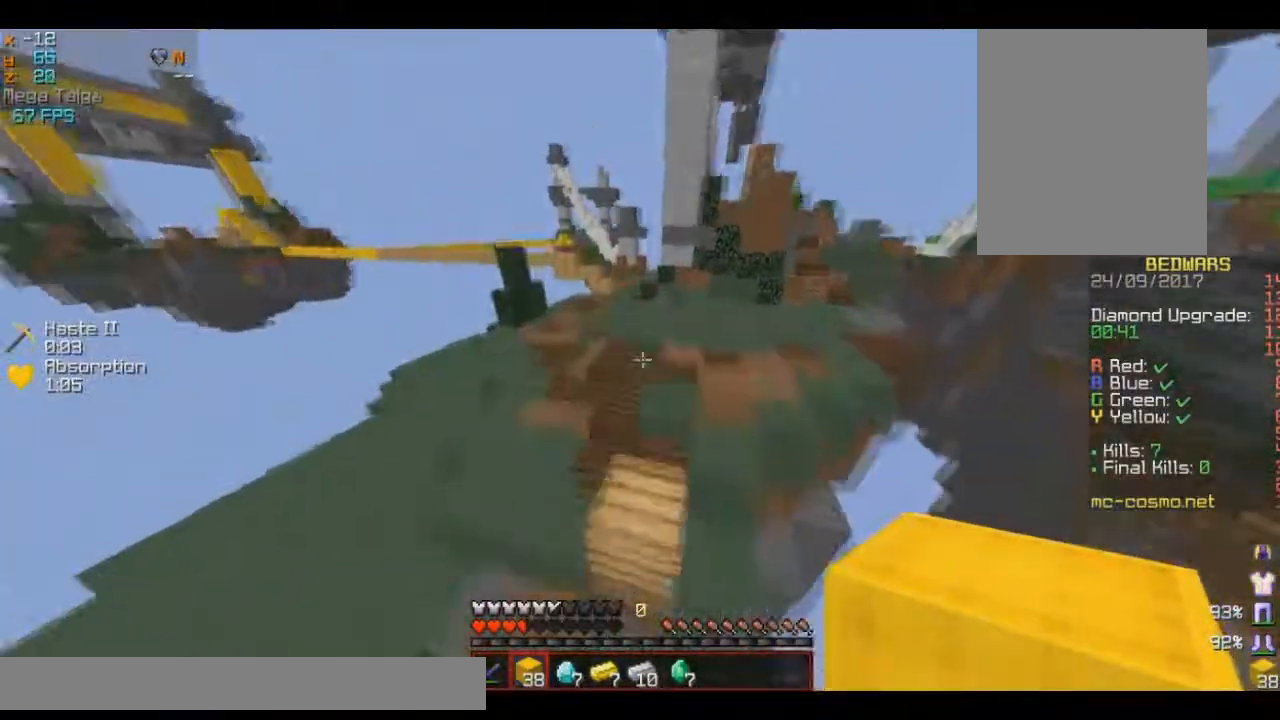
{"keys": ["w"], "mouse": [], "events": []}
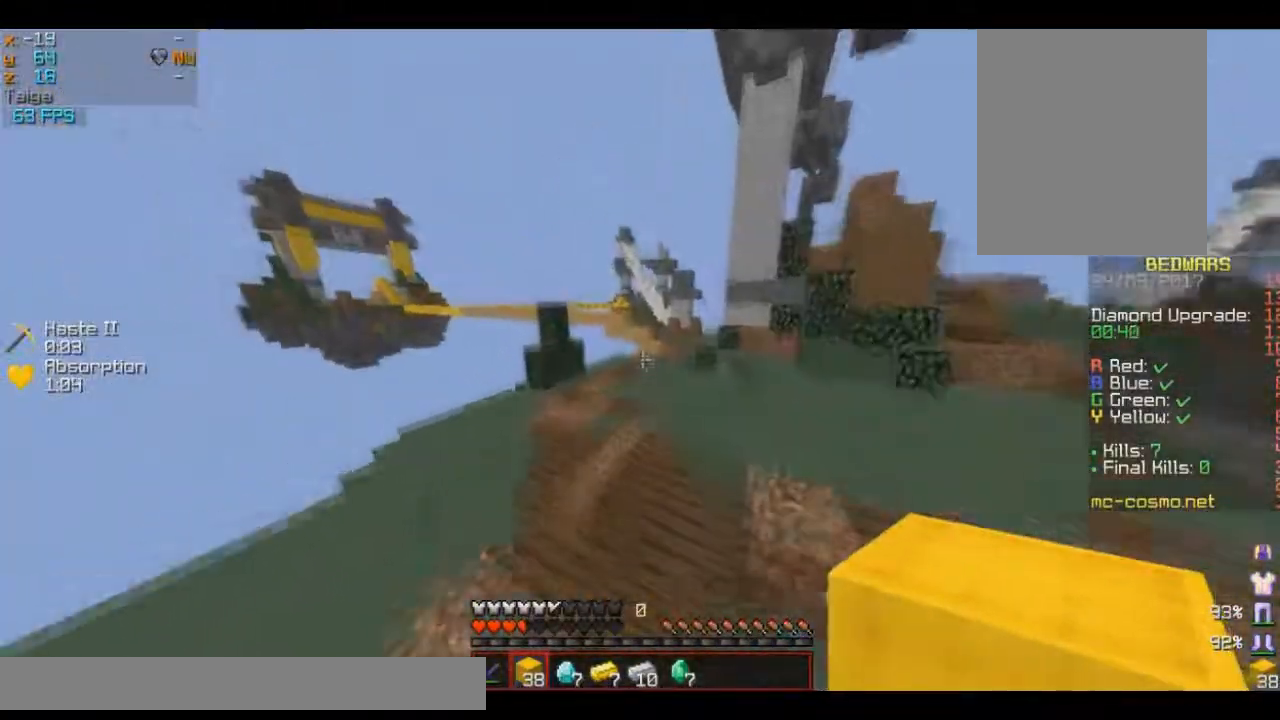
{"keys": ["w"], "mouse": [], "events": []}
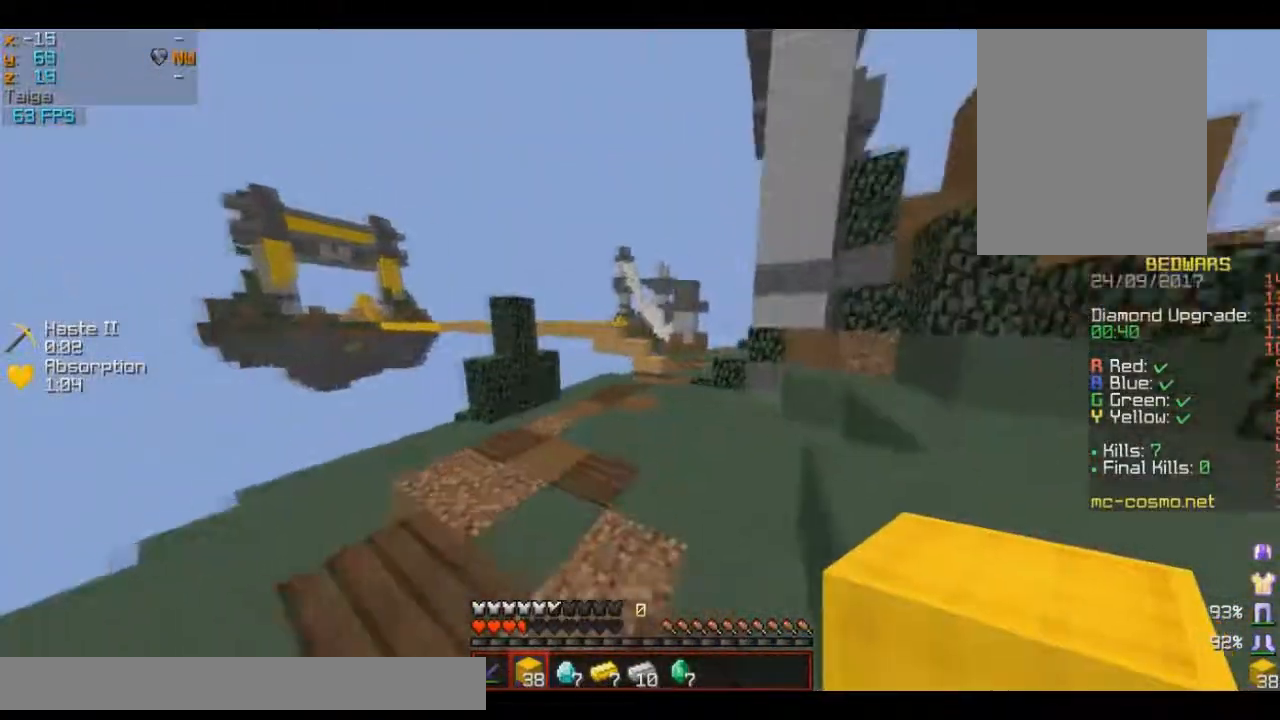
{"keys": ["w"], "mouse": [], "events": []}